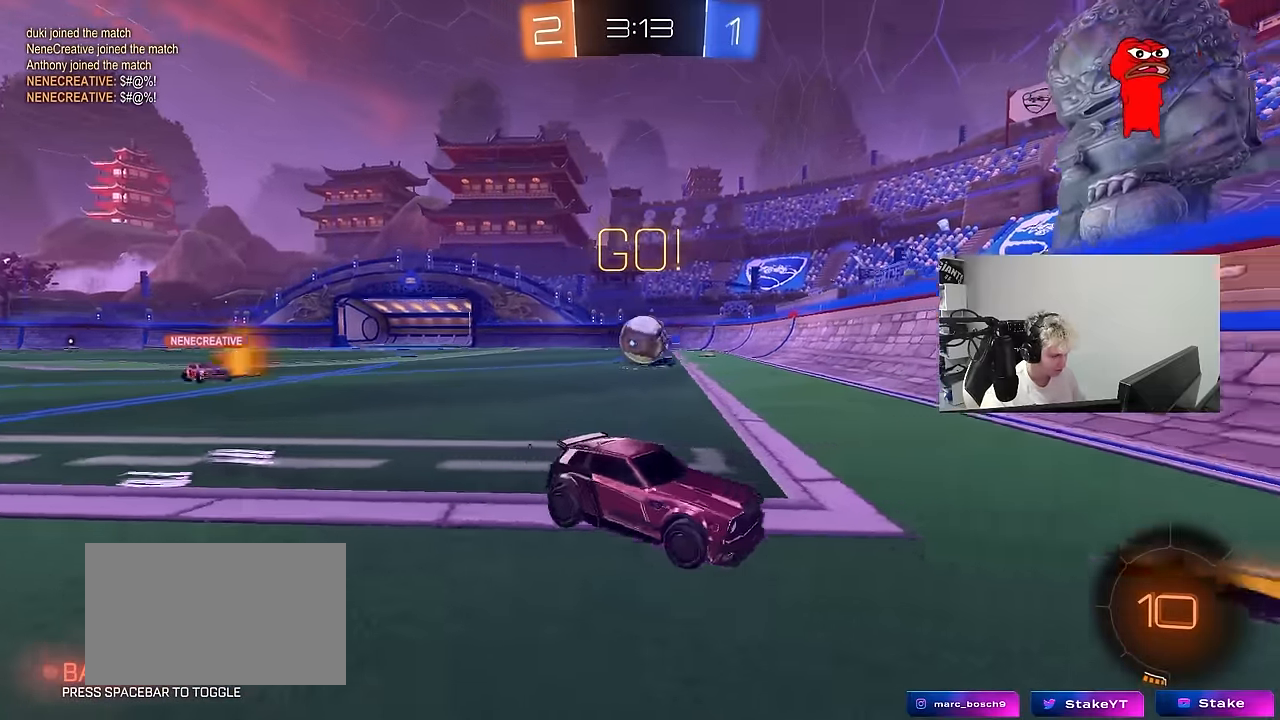
Gameplay with keyboard and mouse; each line is a JSON object with the keys and mouse buttons held at the frame after it. "events" lists presses ("down") and releases ("up") of "1", "2", "3", "4", "5", "a", "alt", "c", "caps_lock", "ctrl", "d", "e", "f", "g", "q", "r", "s", "shift", "space", "t", "tab", "v", "w", "x", "z", "mouse_left", "mouse_wheel" and "mouse_right" between this image and that frame as [ms after this image, input, new state], when the widget could be followed in between. "mouse_left", "mouse_wheel", "mouse_right" = the "left", "wheel", "right" buttons of the "mouse" list. No other keys are recorded. "wheel" means that the mouse wheel is clicked or scrolled. "mouse_move" is the direction in which the mouse moves at that frame (one of eight, or "still"), when it could be read.
{"keys": ["w"], "mouse": [], "mouse_move": "still", "events": [[33, "s", "up"], [167, "a", "up"], [267, "w", "down"], [367, "d", "down"], [400, "d", "up"]]}
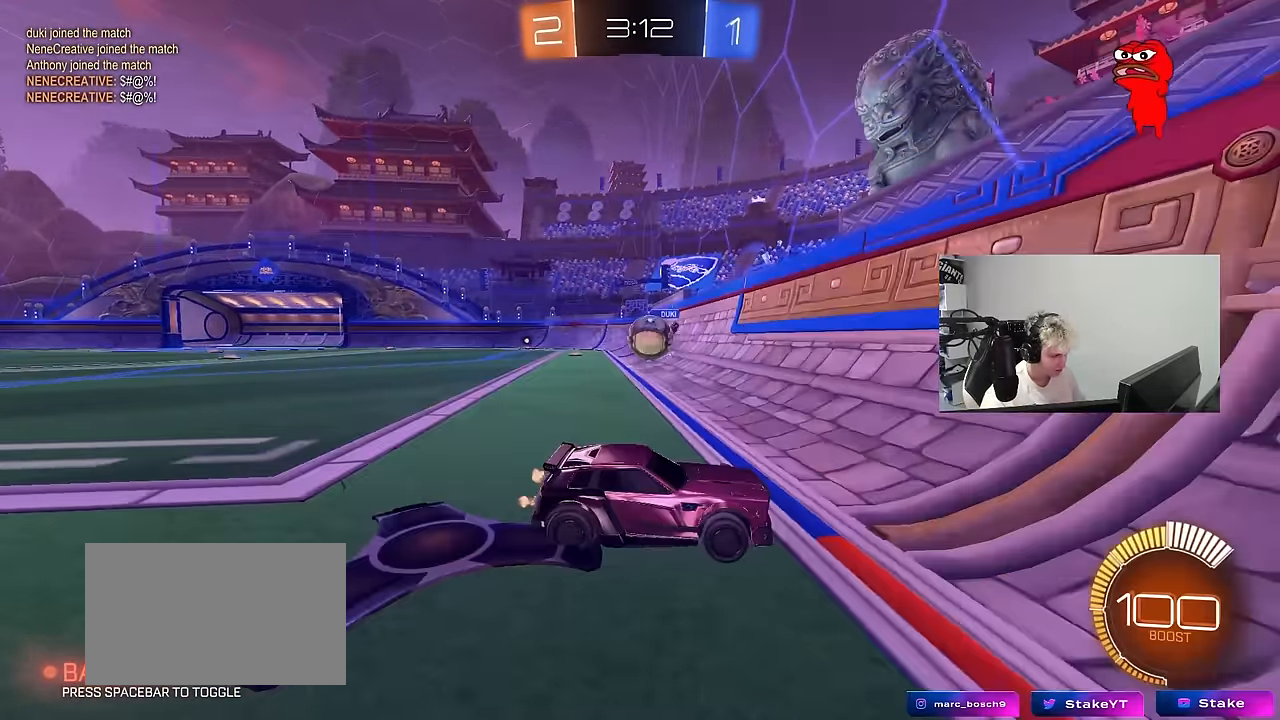
{"keys": ["d", "shift", "w"], "mouse": [], "mouse_move": "still", "events": [[50, "d", "down"], [100, "shift", "down"], [233, "shift", "up"], [417, "shift", "down"]]}
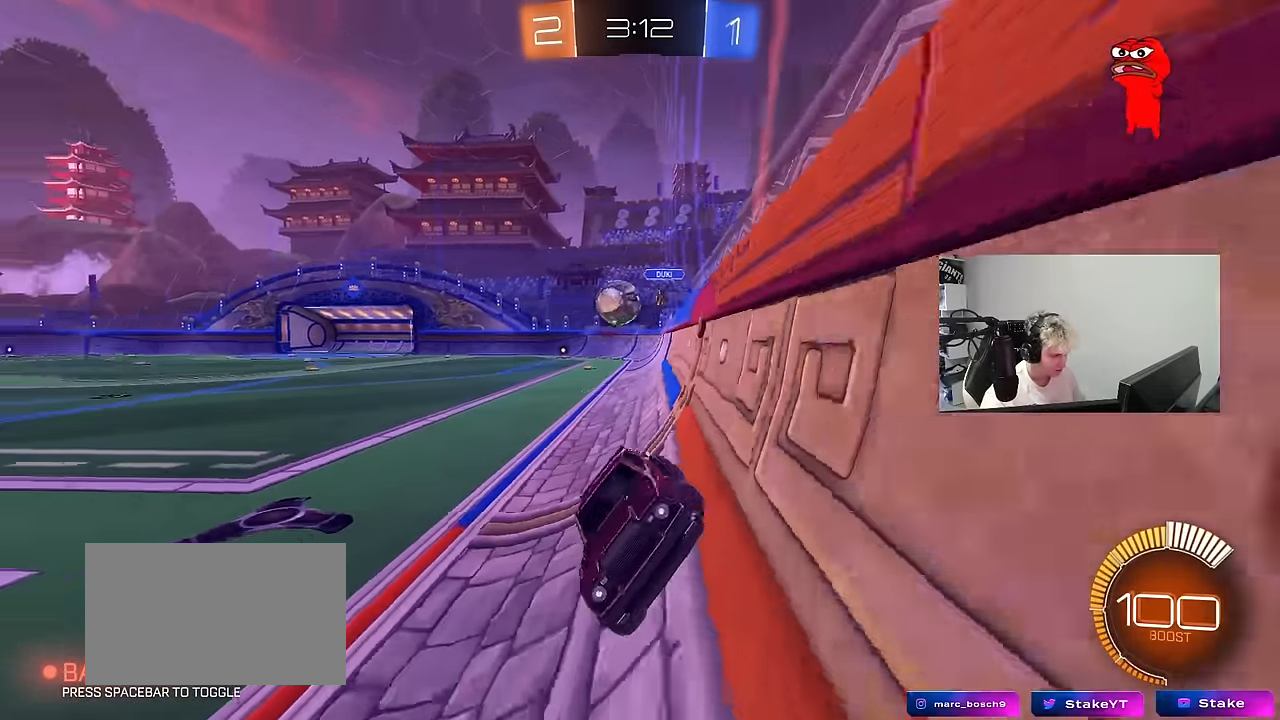
{"keys": ["d", "w"], "mouse": ["left"], "mouse_move": "still", "events": [[117, "shift", "up"], [483, "mouse_left", "down"]]}
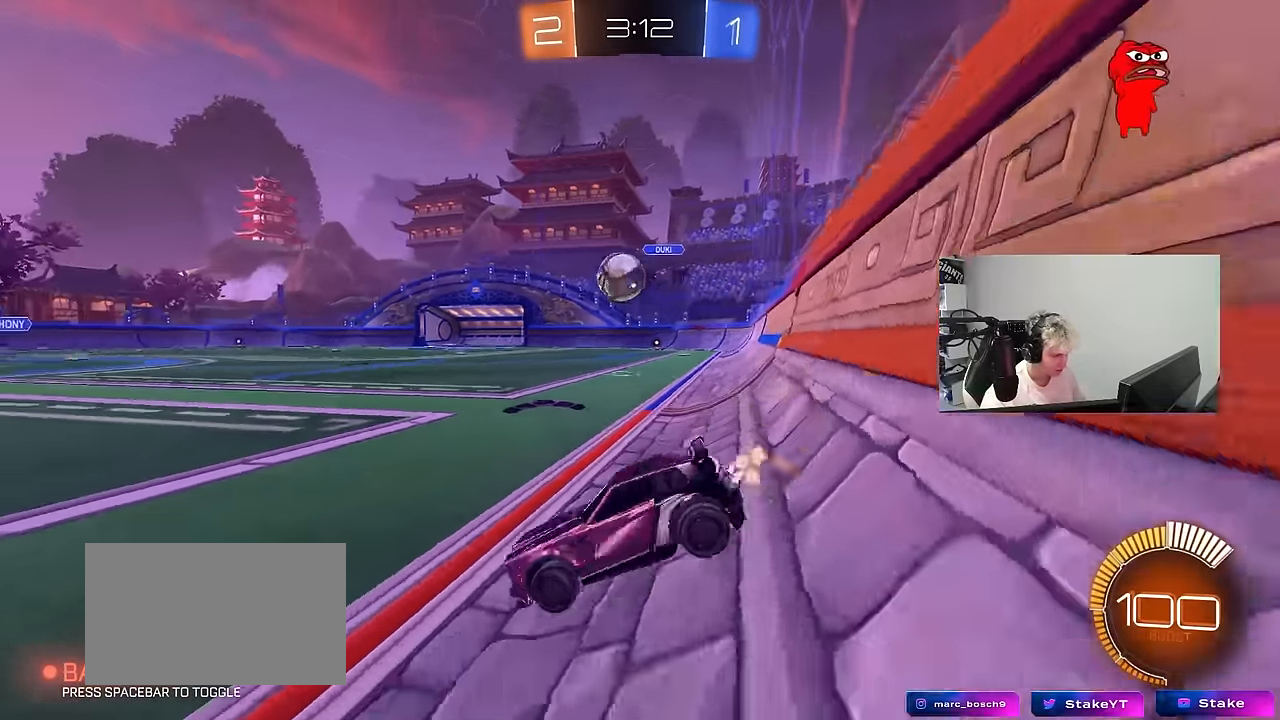
{"keys": ["a", "w"], "mouse": [], "mouse_move": "still", "events": [[33, "d", "up"], [367, "d", "down"], [450, "d", "up"], [500, "a", "down"], [500, "mouse_left", "up"]]}
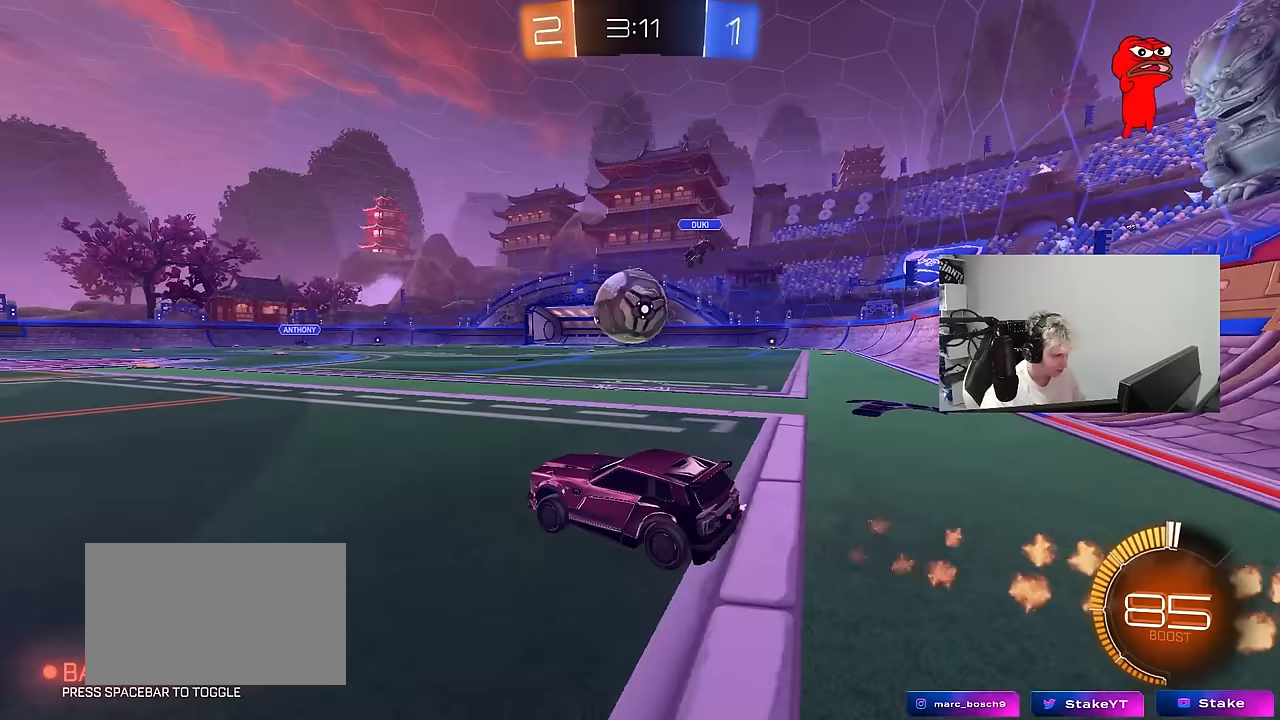
{"keys": [], "mouse": [], "mouse_move": "up", "events": [[100, "w", "up"], [133, "a", "up"], [183, "d", "down"], [183, "mouse_right", "down"], [233, "d", "up"], [333, "mouse_right", "up"]]}
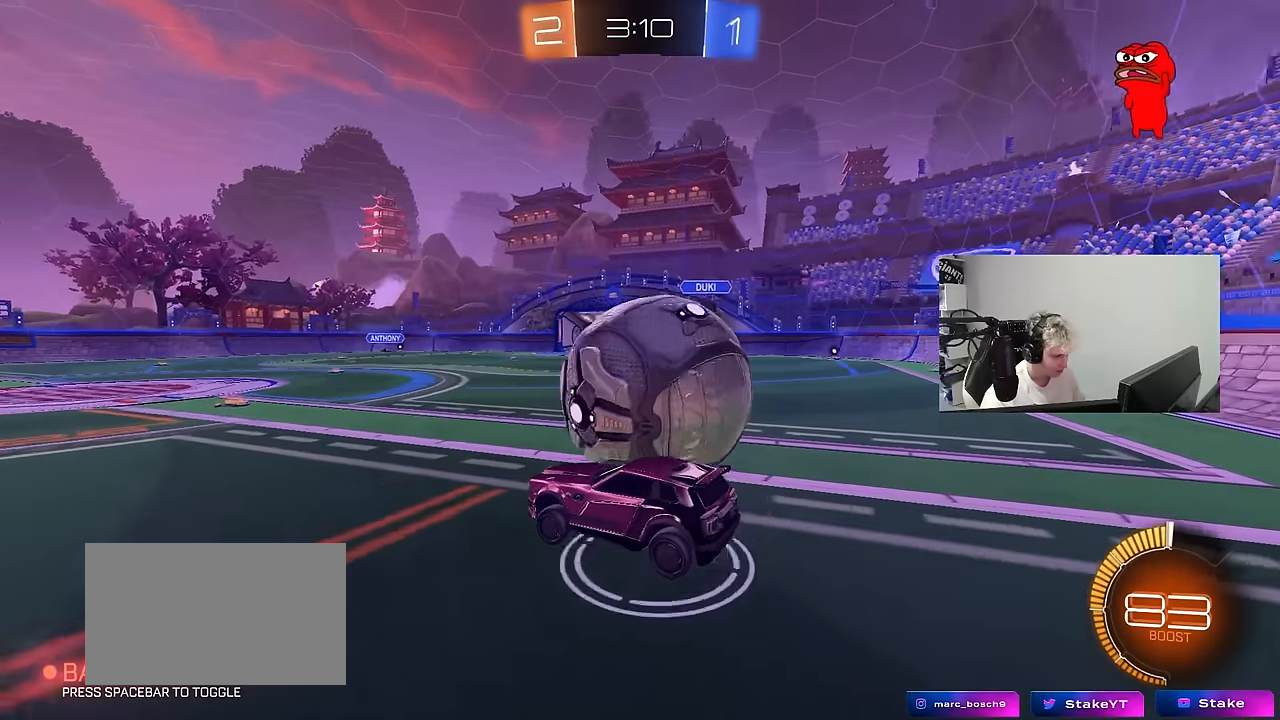
{"keys": [], "mouse": [], "mouse_move": "still", "events": [[67, "d", "down"], [250, "shift", "down"], [350, "s", "down"], [350, "shift", "up"], [433, "d", "up"], [433, "s", "up"]]}
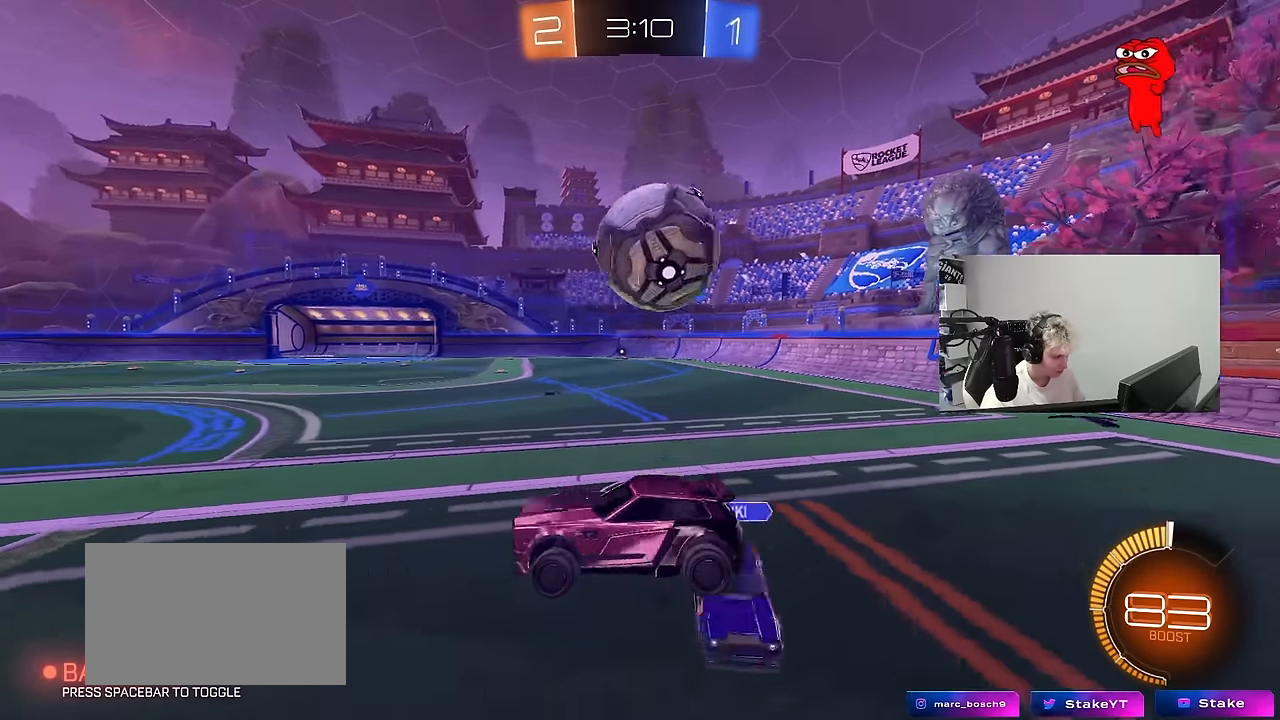
{"keys": ["d", "w"], "mouse": [], "mouse_move": "still", "events": [[83, "a", "down"], [350, "w", "down"], [367, "mouse_right", "down"], [450, "mouse_right", "up"], [500, "a", "up"], [500, "d", "down"]]}
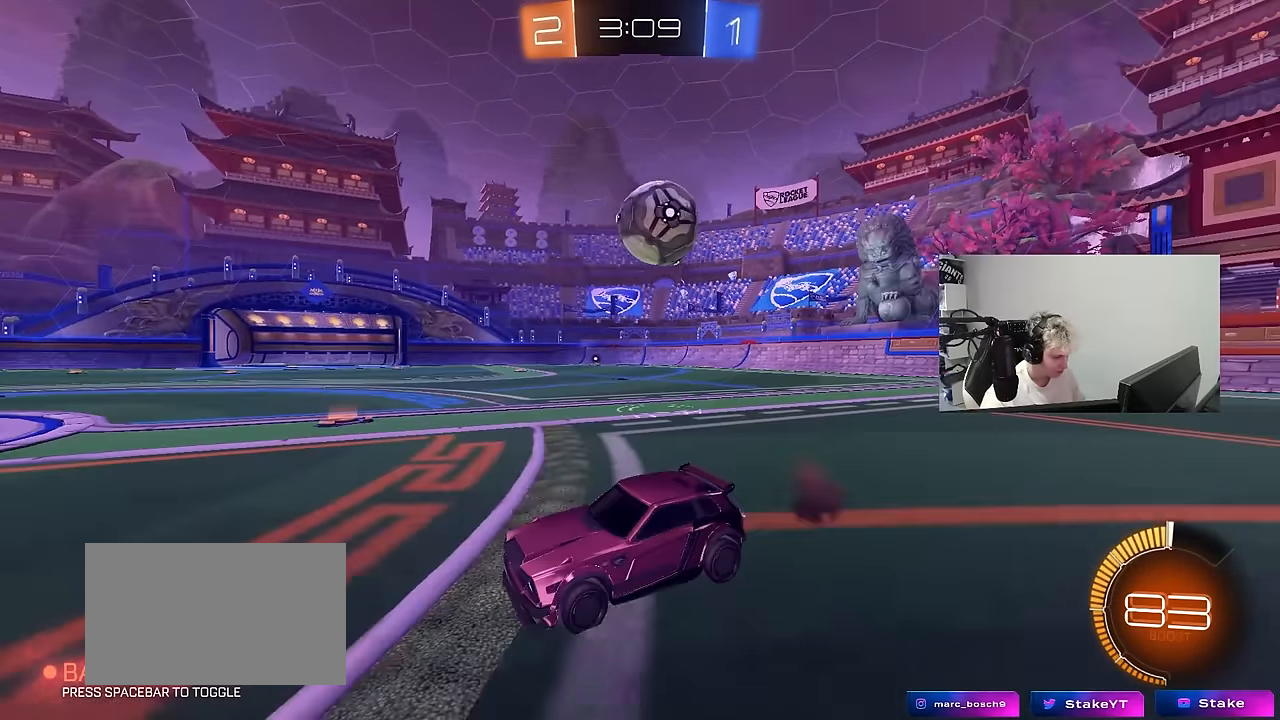
{"keys": ["d", "w"], "mouse": ["left"], "mouse_move": "still", "events": [[50, "w", "up"], [100, "s", "down"], [233, "s", "up"], [333, "shift", "down"], [383, "w", "down"], [417, "mouse_left", "down"], [417, "shift", "up"]]}
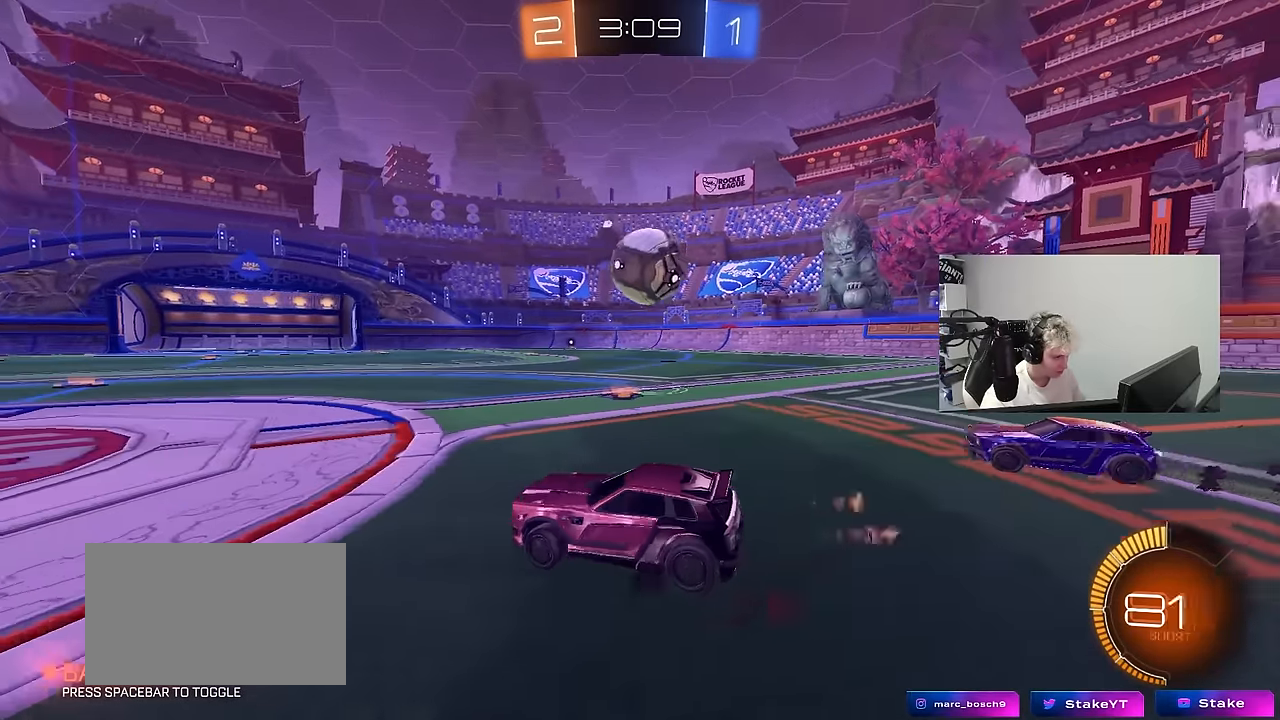
{"keys": ["a", "w"], "mouse": [], "mouse_move": "still", "events": [[17, "a", "down"], [17, "d", "up"], [17, "w", "up"], [67, "mouse_left", "up"], [67, "s", "down"], [300, "a", "up"], [300, "s", "up"], [433, "w", "down"], [483, "a", "down"]]}
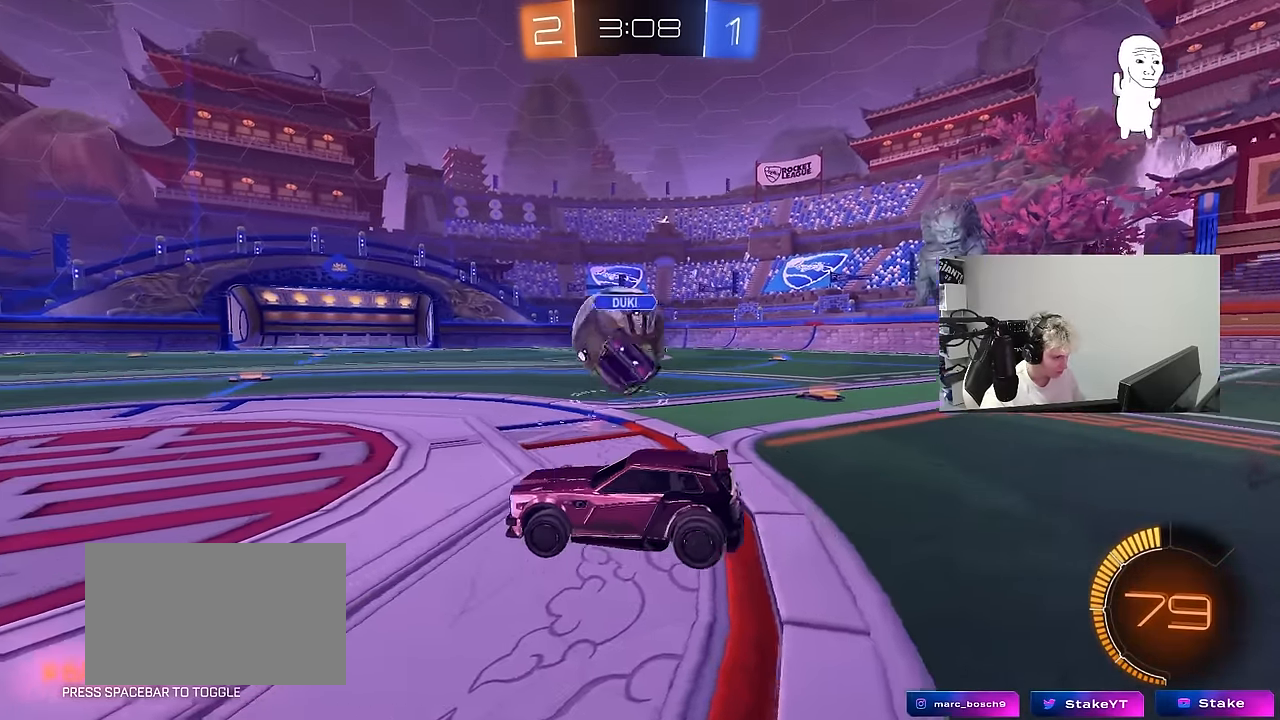
{"keys": ["a"], "mouse": [], "mouse_move": "still", "events": [[117, "a", "up"], [167, "d", "down"], [317, "d", "up"], [367, "w", "up"], [450, "a", "down"]]}
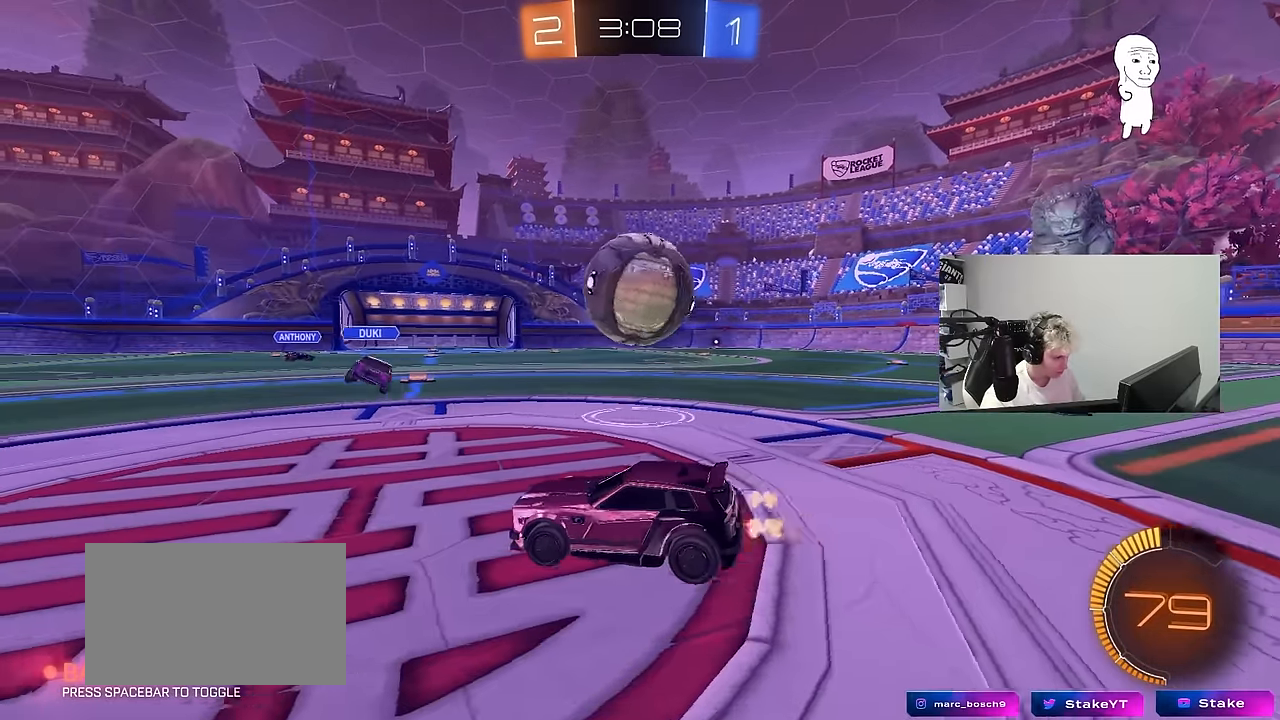
{"keys": ["d", "w"], "mouse": [], "mouse_move": "still", "events": [[50, "w", "down"], [150, "a", "up"], [150, "d", "down"], [150, "w", "up"], [233, "w", "down"], [383, "shift", "down"], [467, "shift", "up"]]}
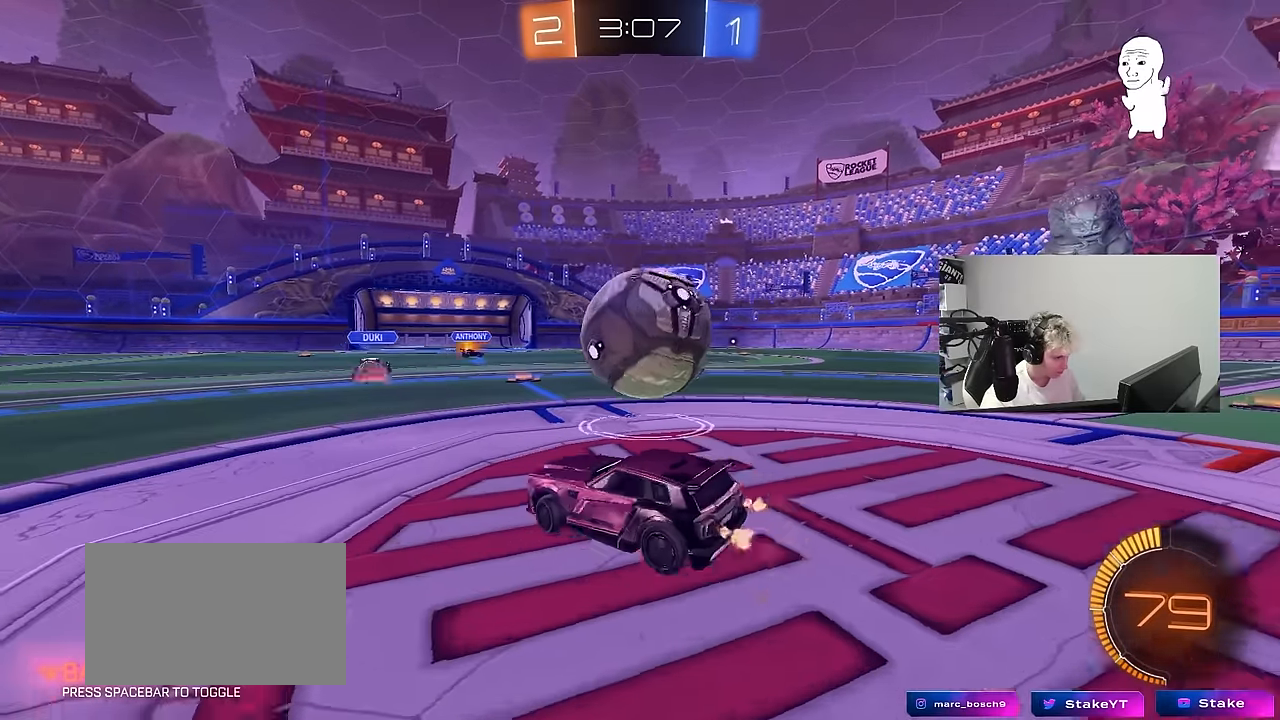
{"keys": ["a", "w"], "mouse": [], "mouse_move": "still", "events": [[67, "mouse_left", "down"], [200, "d", "up"], [200, "mouse_left", "up"], [350, "d", "down"], [433, "d", "up"], [483, "a", "down"]]}
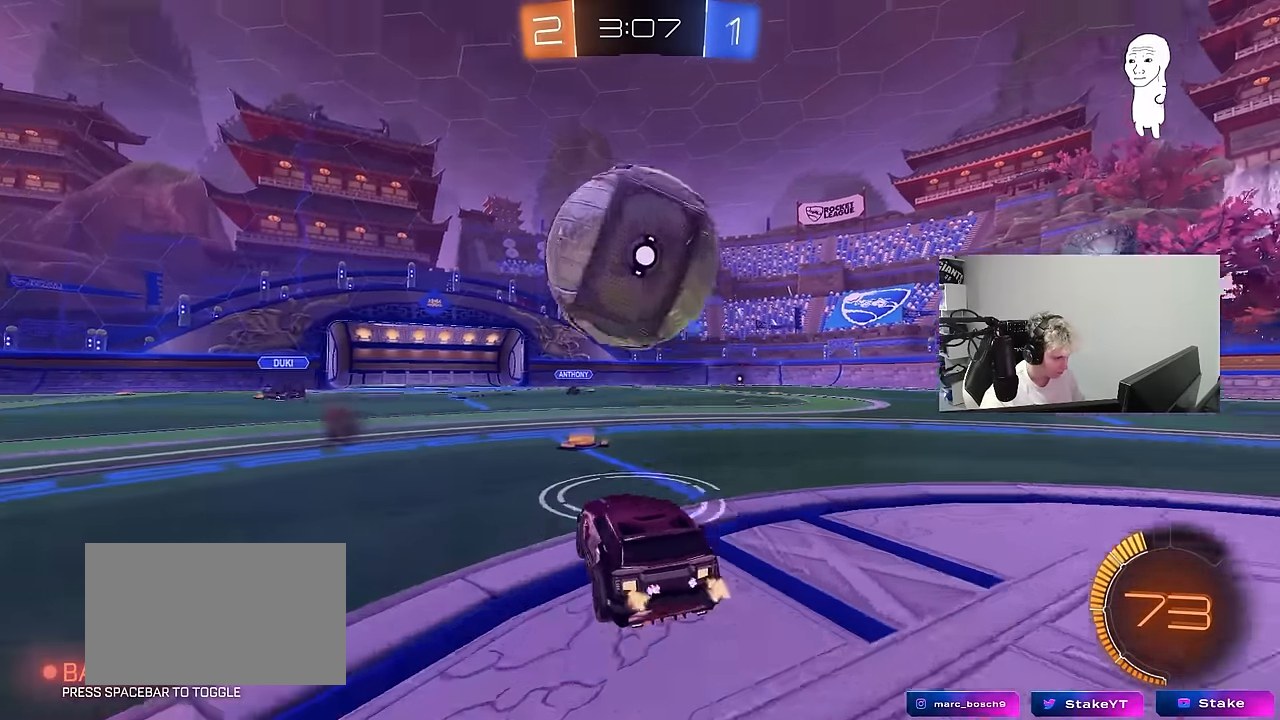
{"keys": ["d", "s"], "mouse": [], "mouse_move": "up-right", "events": [[33, "a", "up"], [83, "mouse_right", "down"], [83, "w", "up"], [167, "s", "down"], [217, "a", "down"], [317, "mouse_right", "up"], [367, "d", "down"], [400, "a", "up"], [450, "a", "down"], [500, "a", "up"]]}
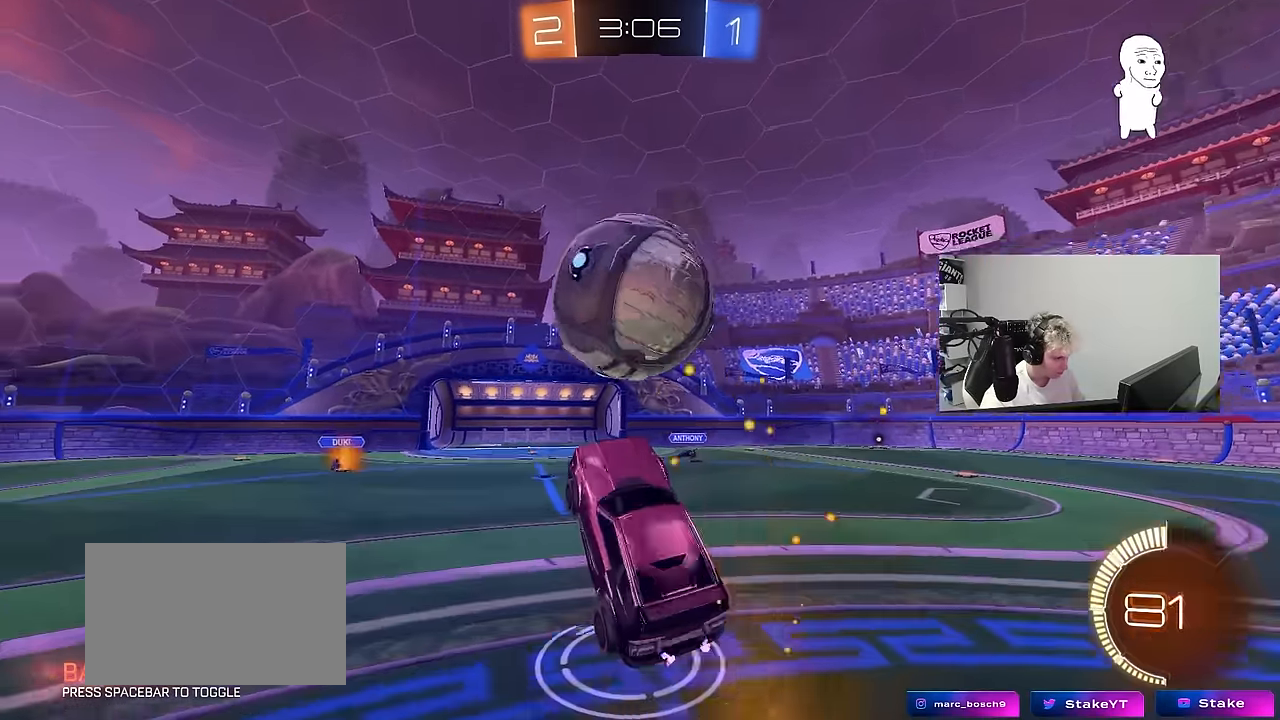
{"keys": ["s", "shift"], "mouse": [], "mouse_move": "still", "events": [[183, "d", "up"], [233, "shift", "down"]]}
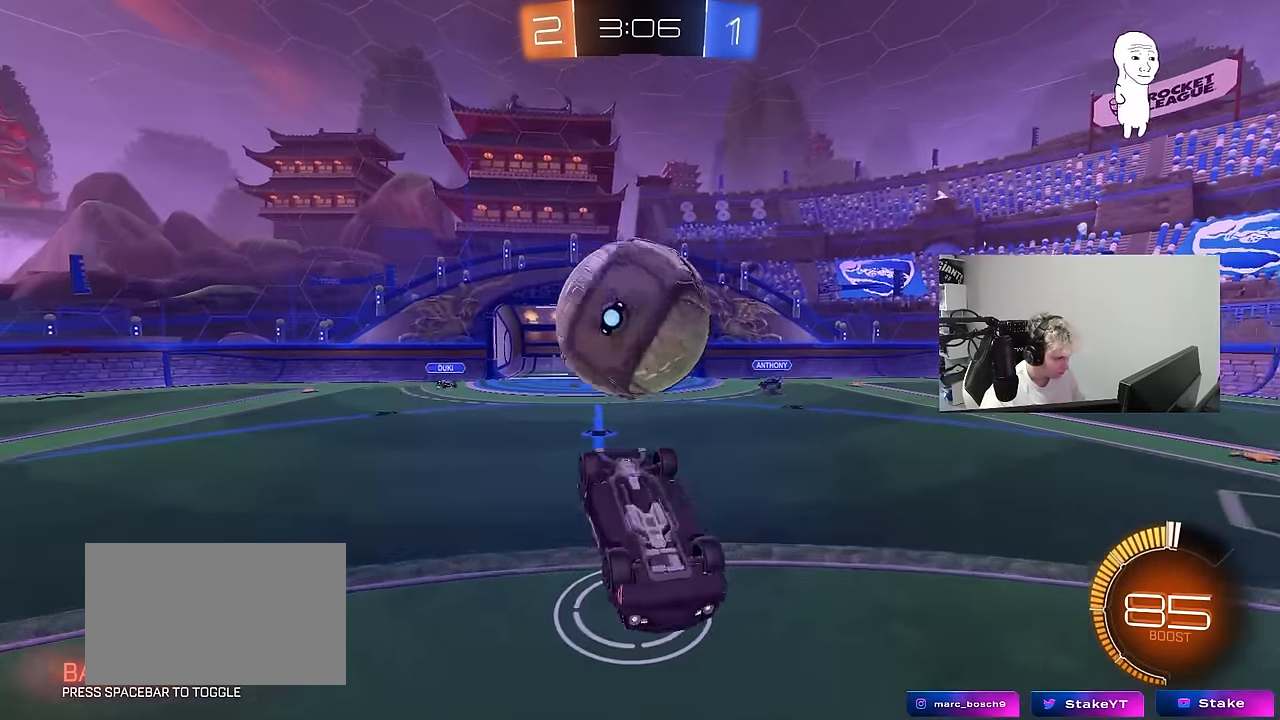
{"keys": ["d", "shift", "w"], "mouse": ["left"], "mouse_move": "still", "events": [[67, "mouse_right", "down"], [150, "mouse_right", "up"], [200, "mouse_left", "down"], [300, "s", "up"], [300, "shift", "up"], [350, "d", "down"], [383, "shift", "down"], [383, "w", "down"]]}
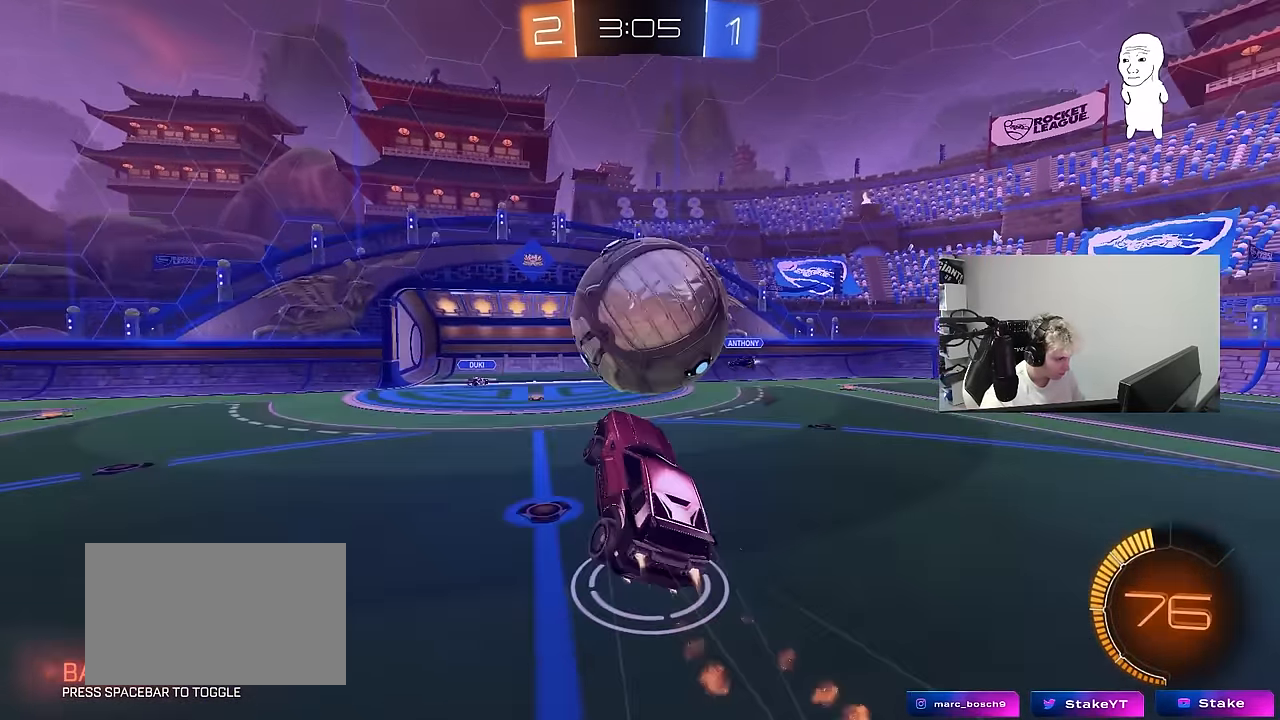
{"keys": ["d", "shift"], "mouse": ["left"], "mouse_move": "still", "events": [[500, "w", "up"]]}
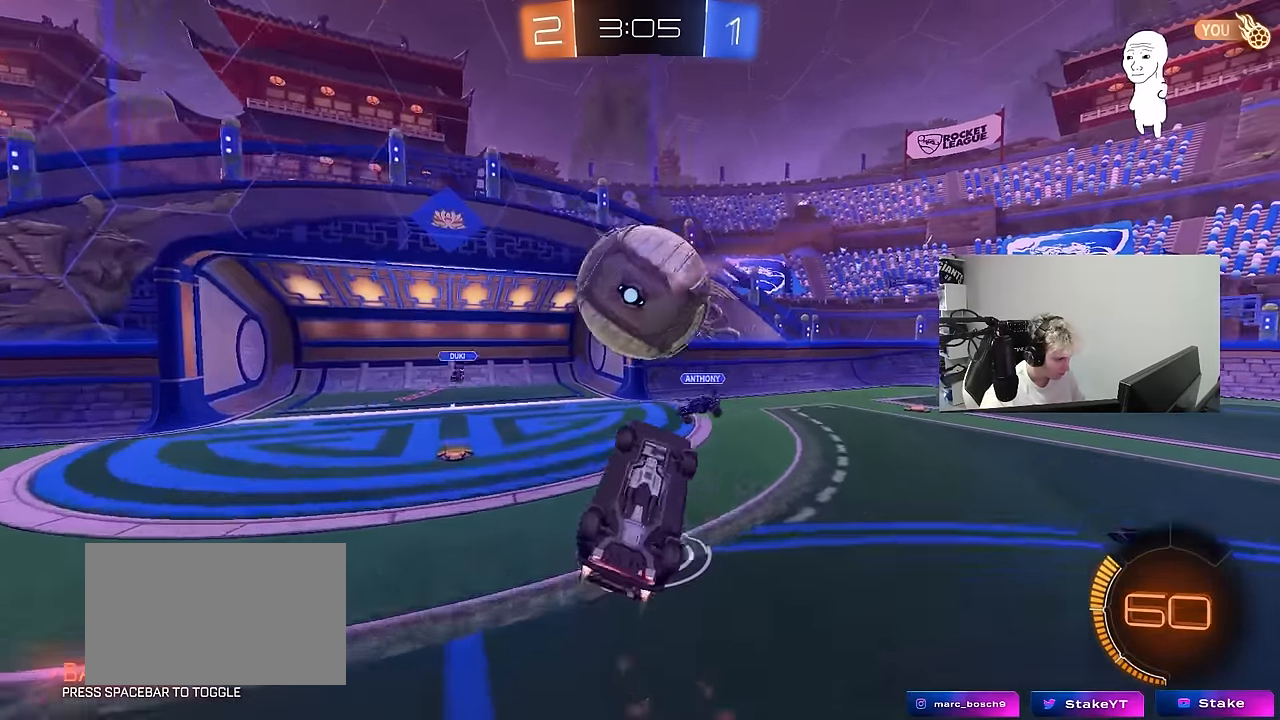
{"keys": ["a"], "mouse": ["left"], "mouse_move": "still", "events": [[50, "s", "down"], [100, "s", "up"], [183, "w", "down"], [233, "shift", "up"], [333, "d", "up"], [333, "w", "up"], [383, "a", "down"]]}
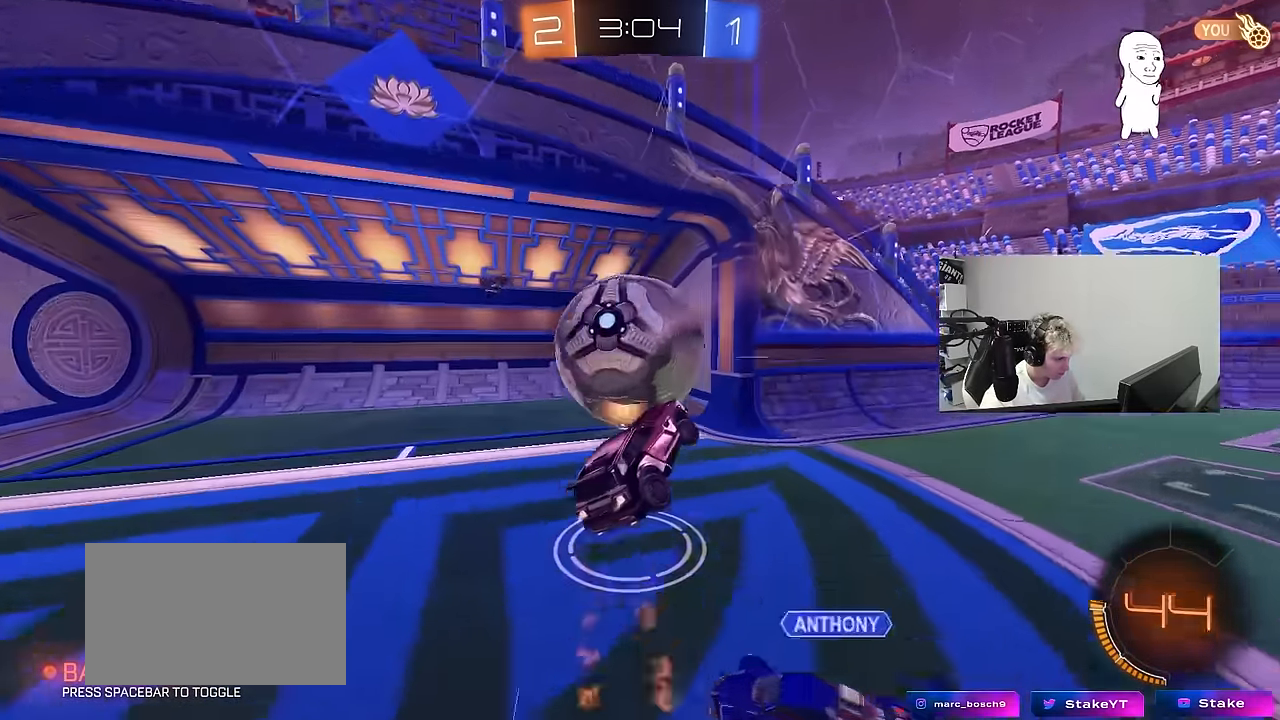
{"keys": [], "mouse": [], "mouse_move": "still", "events": [[17, "a", "up"], [67, "d", "down"], [150, "mouse_left", "up"], [200, "shift", "down"], [350, "d", "up"], [400, "shift", "up"]]}
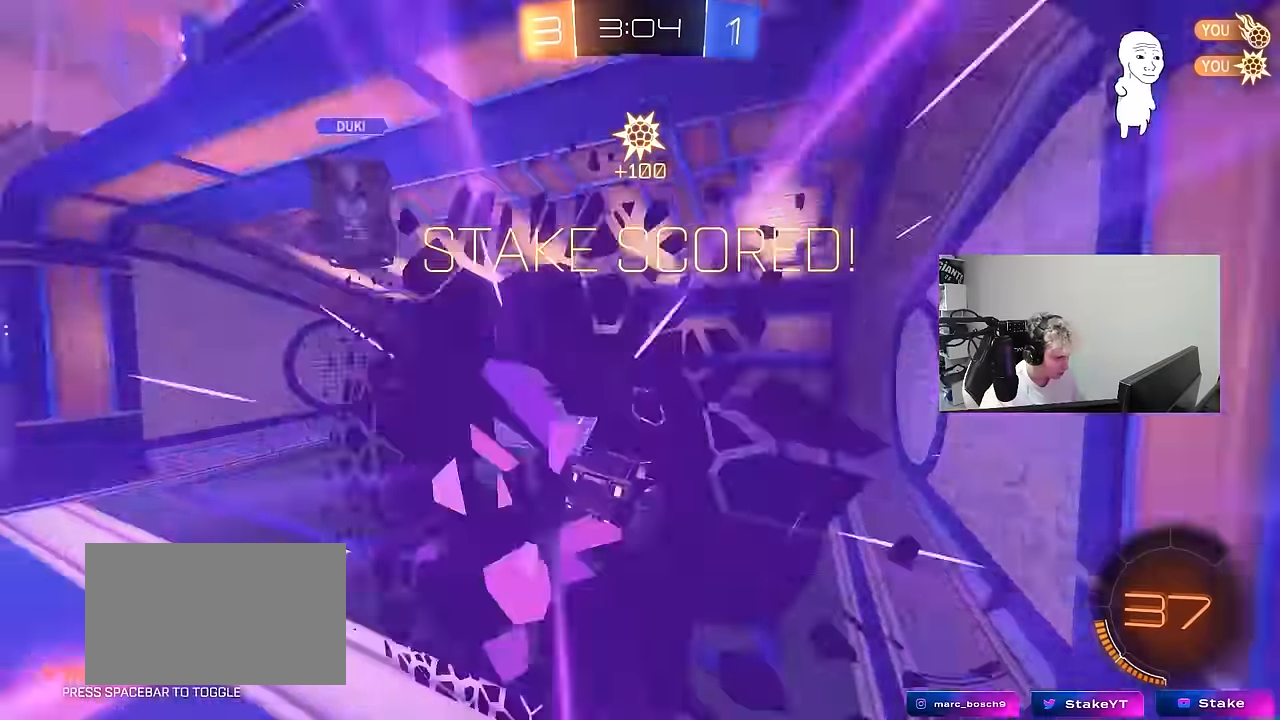
{"keys": ["d", "w"], "mouse": [], "mouse_move": "still", "events": [[83, "space", "down"], [216, "space", "up"], [266, "w", "down"], [450, "d", "down"]]}
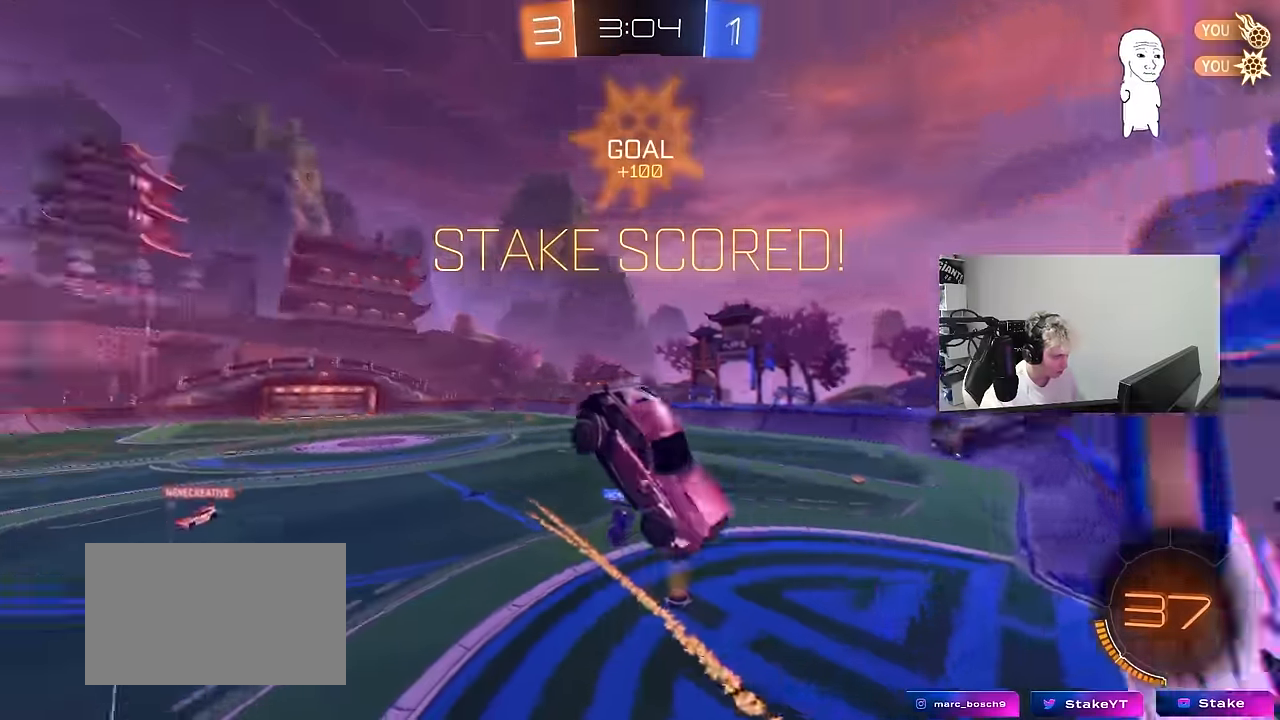
{"keys": ["d", "shift", "w"], "mouse": [], "mouse_move": "still", "events": [[383, "shift", "down"]]}
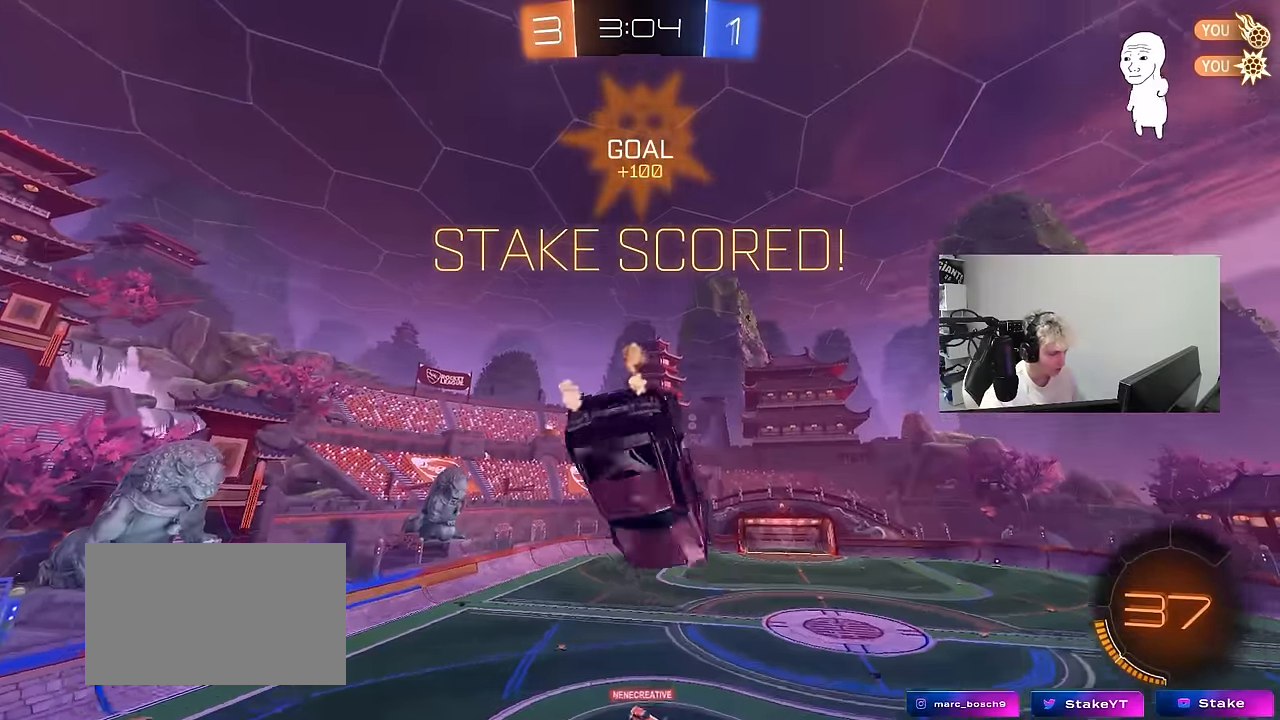
{"keys": ["a", "s"], "mouse": ["left"], "mouse_move": "still", "events": [[16, "shift", "up"], [116, "d", "up"], [116, "w", "up"], [150, "mouse_left", "down"], [250, "d", "down"], [250, "s", "down"], [350, "a", "down"], [350, "d", "up"], [383, "shift", "down"], [483, "shift", "up"]]}
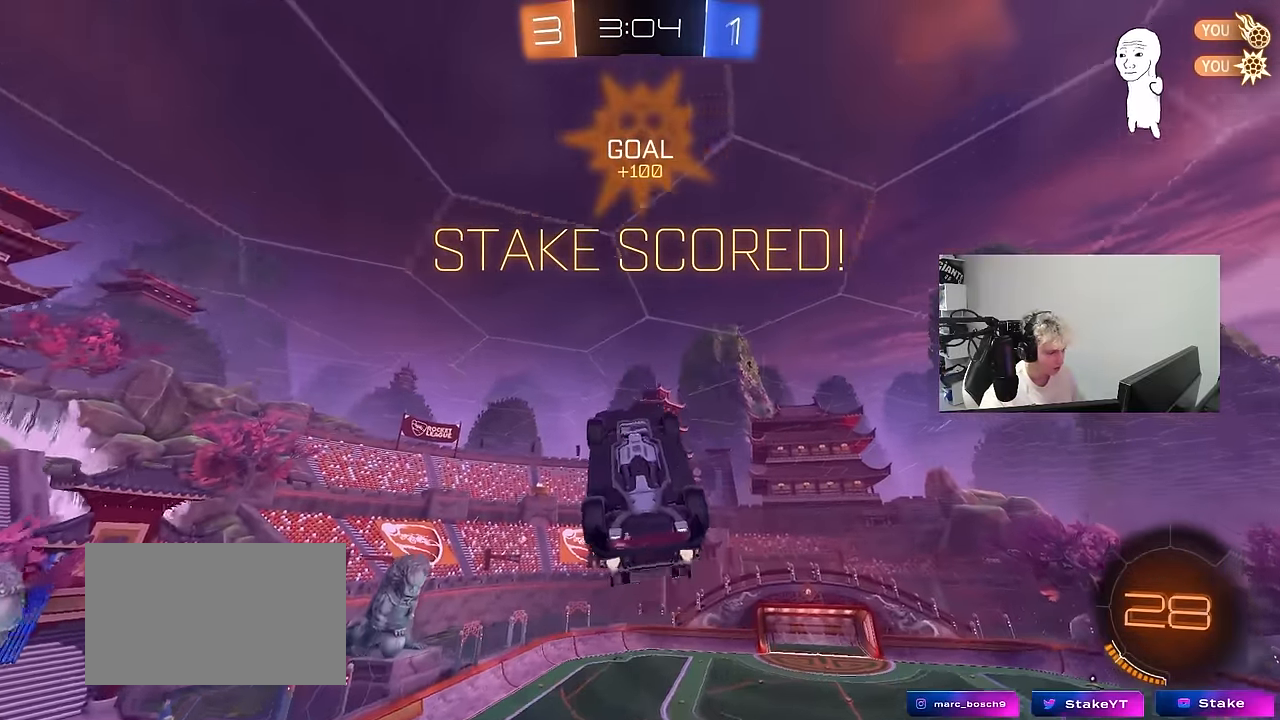
{"keys": ["a", "shift"], "mouse": ["right"], "mouse_move": "still", "events": [[33, "mouse_left", "up"], [166, "a", "up"], [166, "d", "down"], [166, "mouse_left", "down"], [166, "shift", "down"], [316, "d", "up"], [316, "s", "up"], [316, "shift", "up"], [366, "a", "down"], [366, "mouse_left", "up"], [416, "shift", "down"], [450, "a", "up"], [500, "a", "down"], [500, "mouse_right", "down"]]}
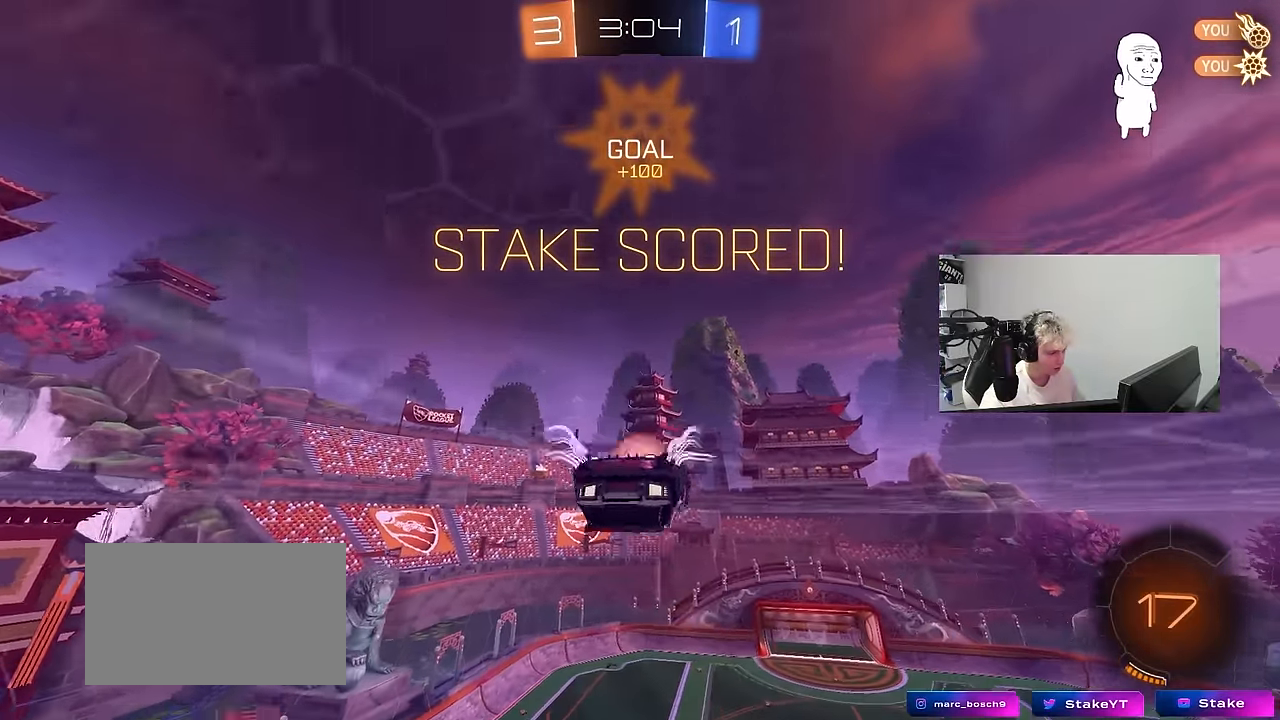
{"keys": ["a", "s", "shift"], "mouse": ["left"], "mouse_move": "still", "events": [[150, "mouse_right", "up"], [183, "mouse_left", "down"], [233, "w", "down"], [283, "mouse_right", "down"], [366, "s", "down"], [366, "w", "up"], [466, "mouse_right", "up"]]}
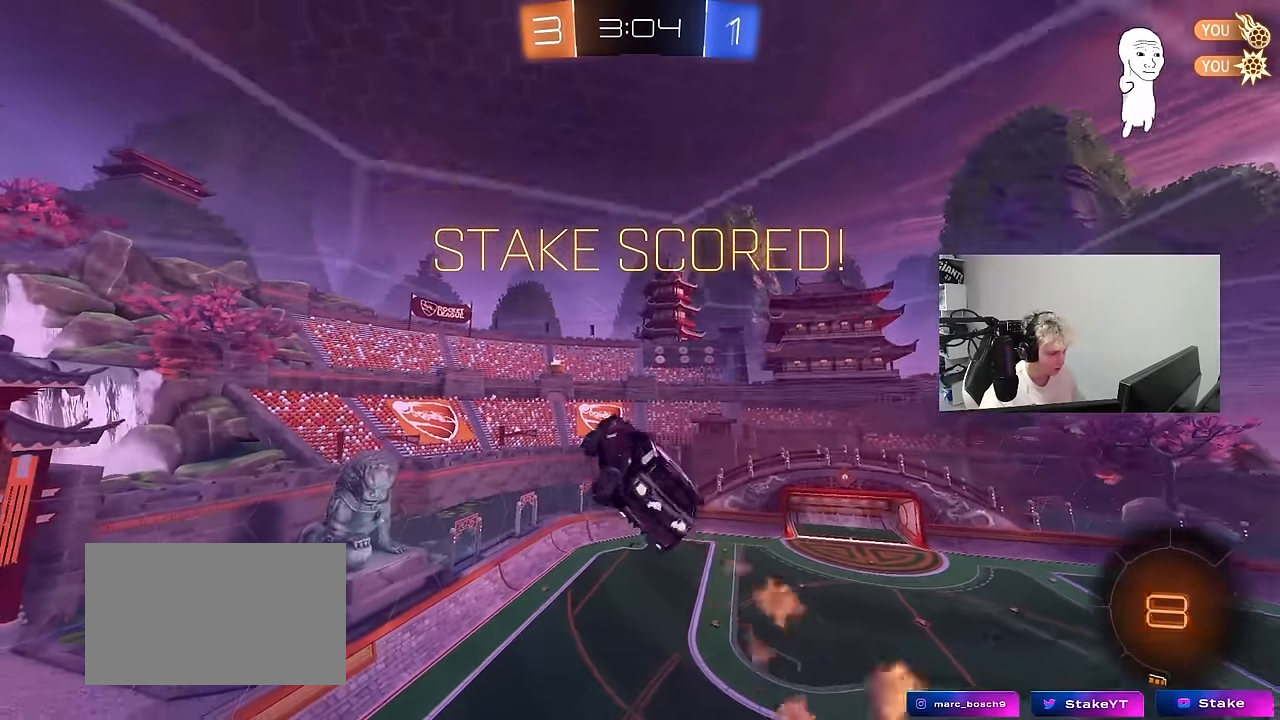
{"keys": ["d", "q", "w"], "mouse": [], "mouse_move": "still", "events": [[66, "a", "up"], [66, "shift", "up"], [116, "d", "down"], [166, "s", "up"], [250, "q", "down"], [300, "w", "down"], [433, "mouse_left", "up"]]}
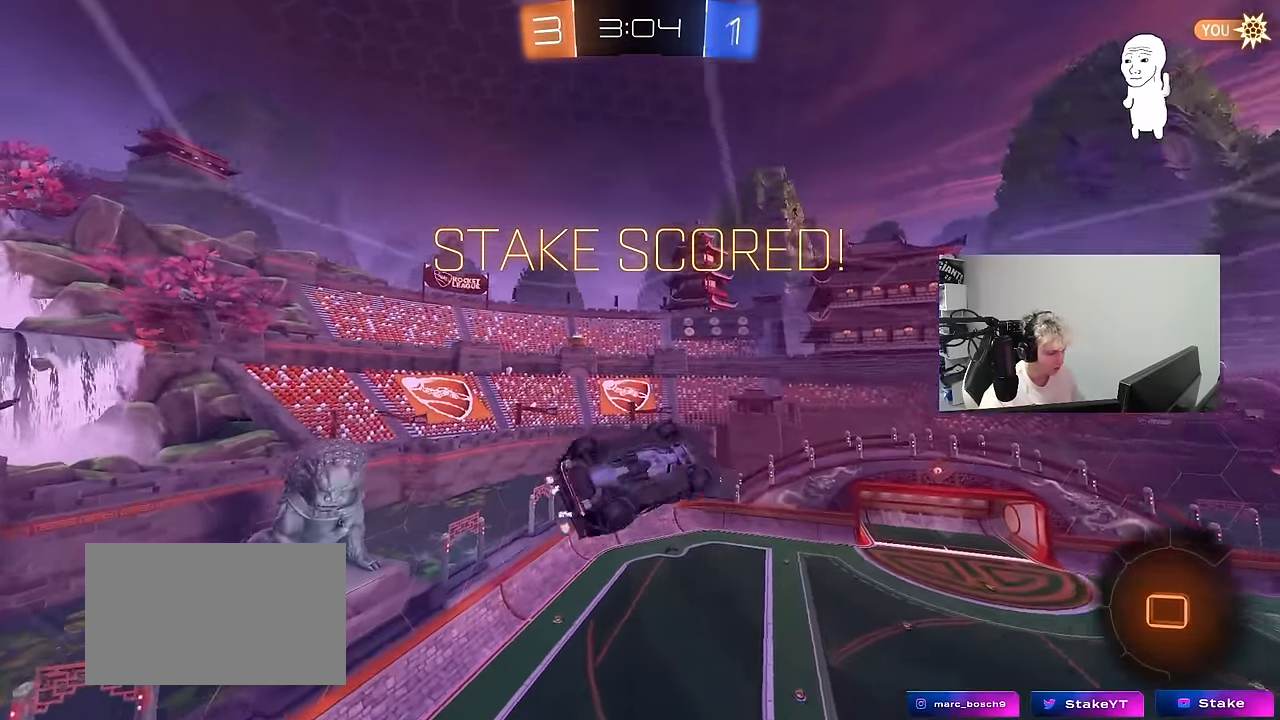
{"keys": [], "mouse": ["right"], "mouse_move": "still", "events": [[33, "w", "up"], [216, "d", "up"], [266, "q", "up"], [316, "mouse_right", "down"], [450, "mouse_right", "up"], [500, "mouse_right", "down"]]}
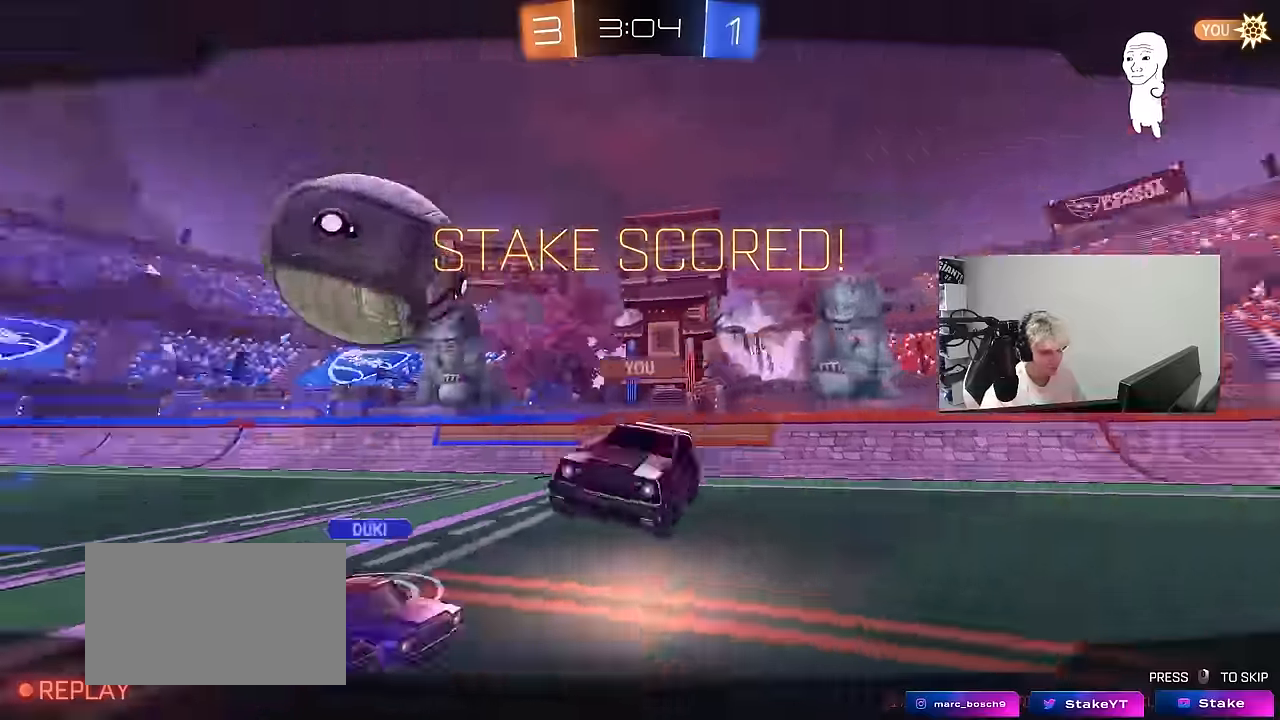
{"keys": [], "mouse": [], "mouse_move": "still", "events": [[183, "mouse_right", "up"]]}
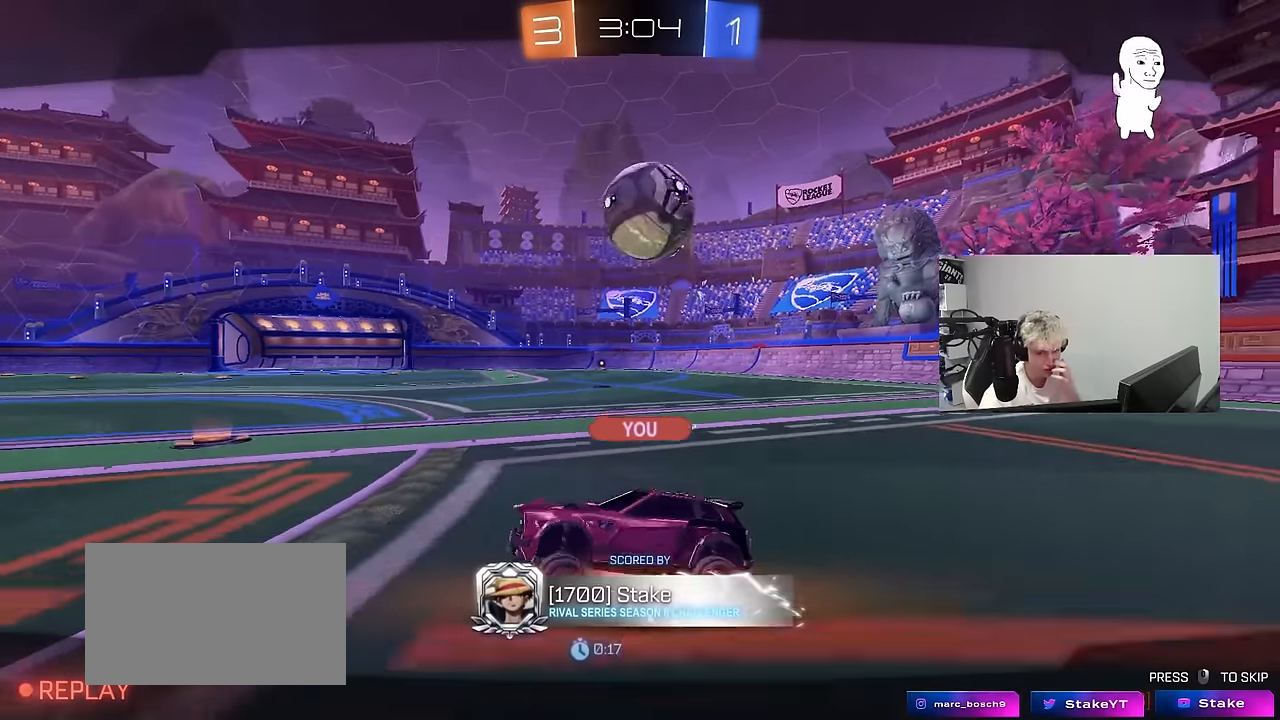
{"keys": [], "mouse": [], "mouse_move": "still", "events": []}
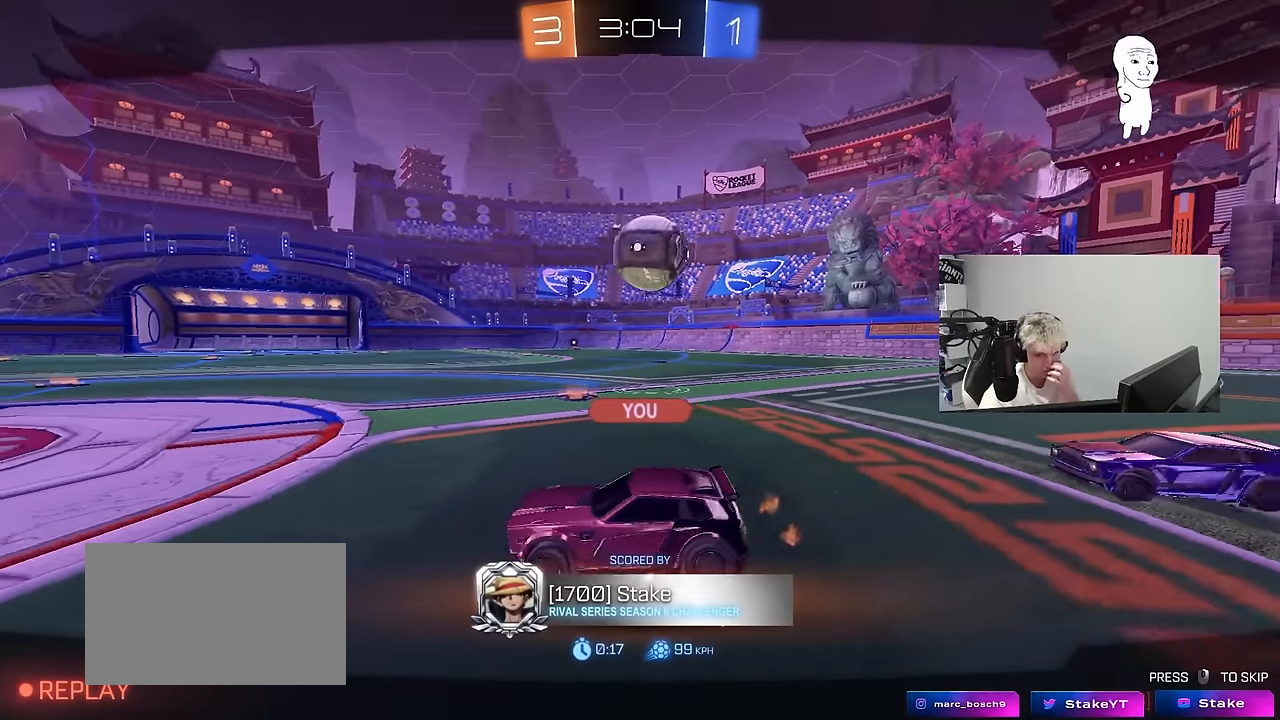
{"keys": [], "mouse": [], "mouse_move": "still", "events": []}
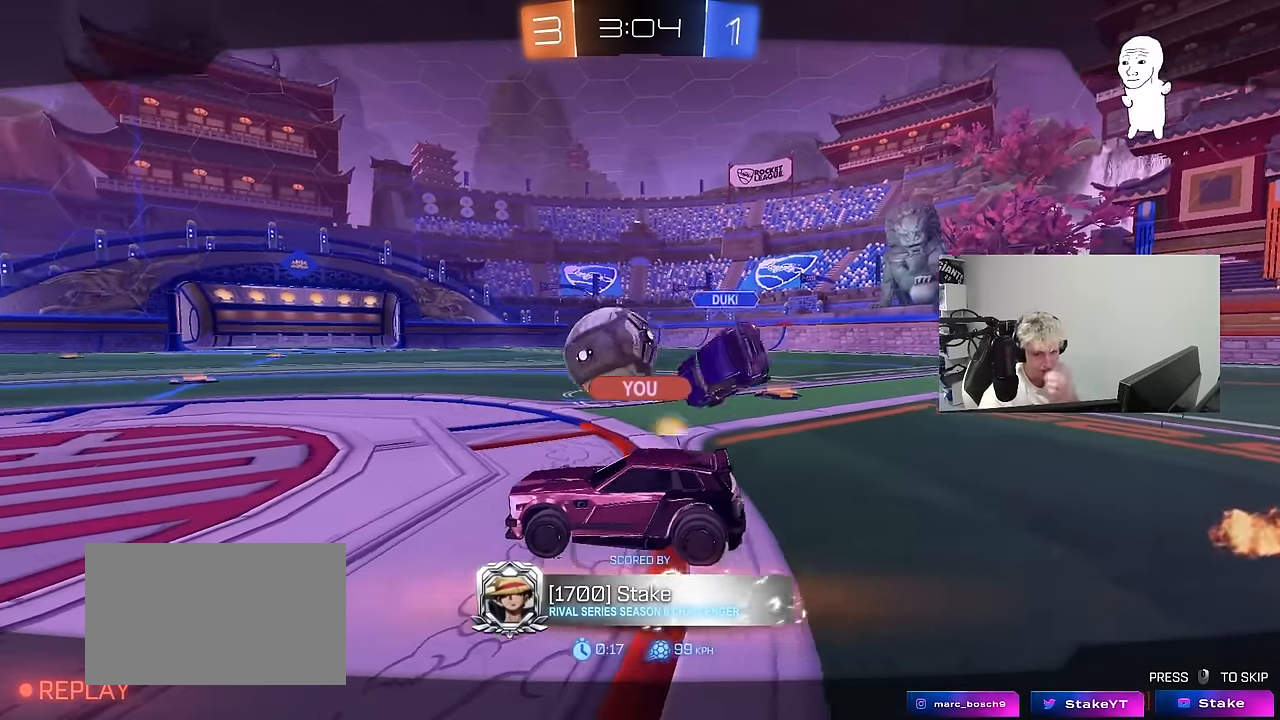
{"keys": [], "mouse": ["right"], "mouse_move": "still", "events": [[416, "mouse_right", "down"]]}
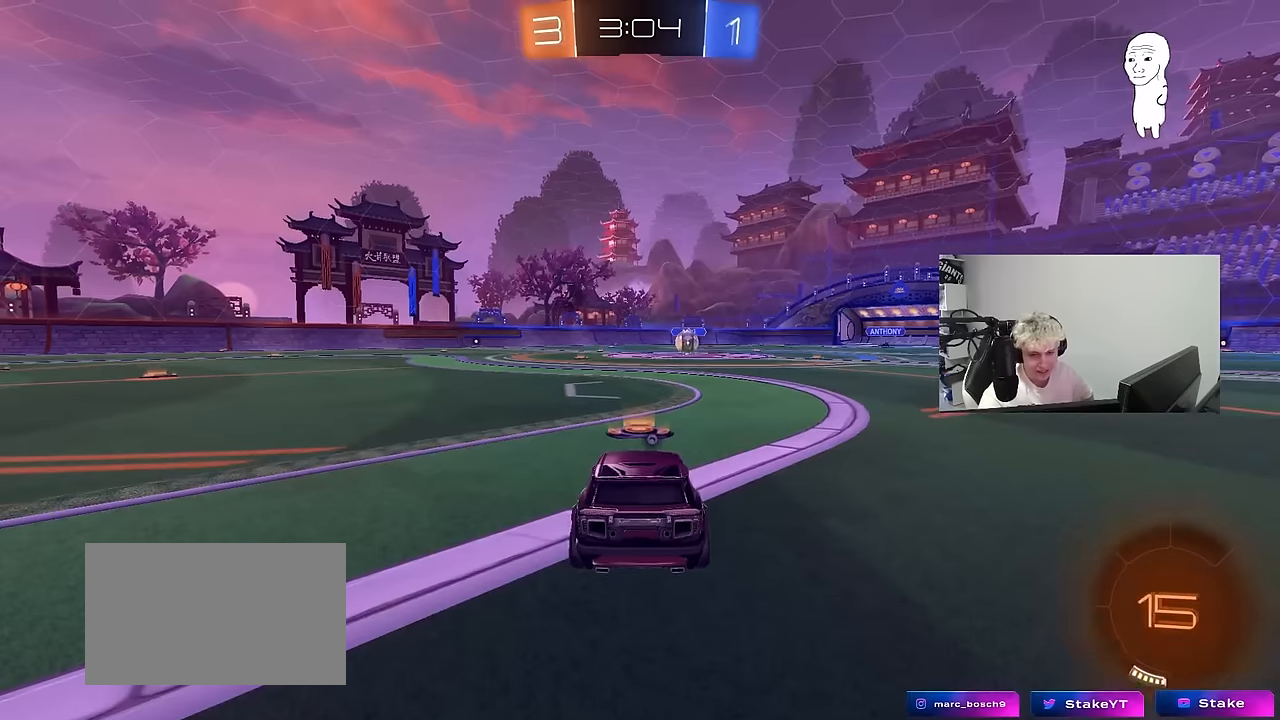
{"keys": [], "mouse": [], "mouse_move": "still", "events": [[116, "mouse_right", "up"]]}